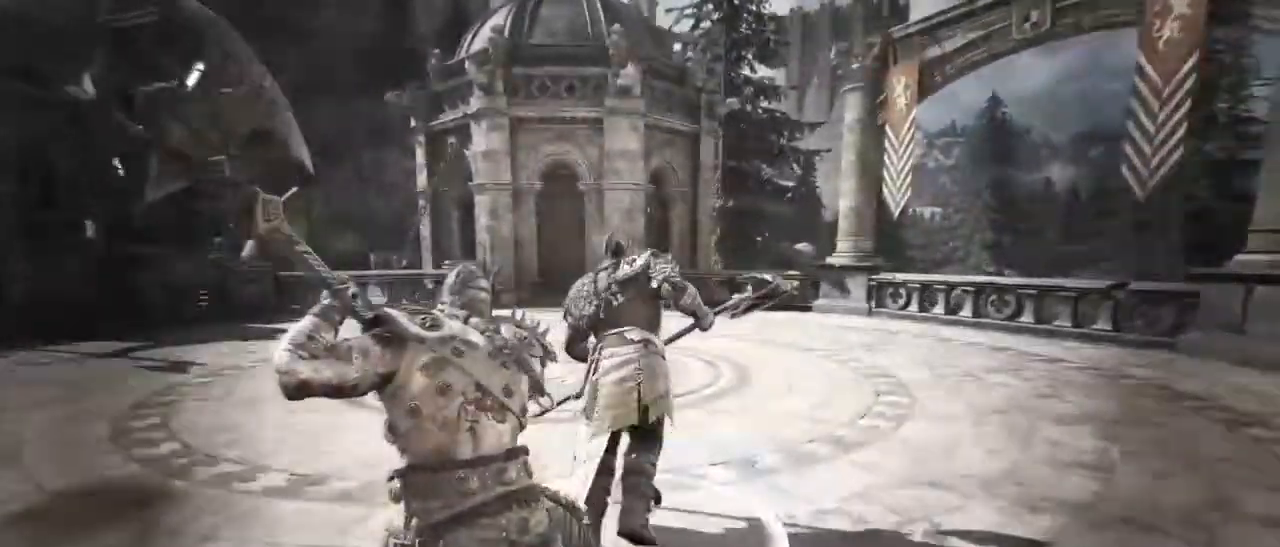
Gameplay with keyboard and mouse; each line is a JSON object with the keys and mouse buttons held at the frame after it. "events" lists presses ("down") and releases ("up") of "1", "2", "3", "4", "5", "a", "alt", "c", "caps_lock", "ctrl", "d", "e", "f", "g", "q", "r", "s", "shift", "space", "t", "tab", "v", "w", "x", "z", "mouse_left", "mouse_wheel" and "mouse_right" between this image and that frame as [ms after this image, input, new state], when the widget could be followed in between. "mouse_left", "mouse_wheel", "mouse_right" = the "left", "wheel", "right" buttons of the "mouse" list. No other keys are recorded. "wheel" means that the mouse wheel is clicked or scrolled. Not read: mouse_move.
{"keys": ["w"], "mouse": [], "events": []}
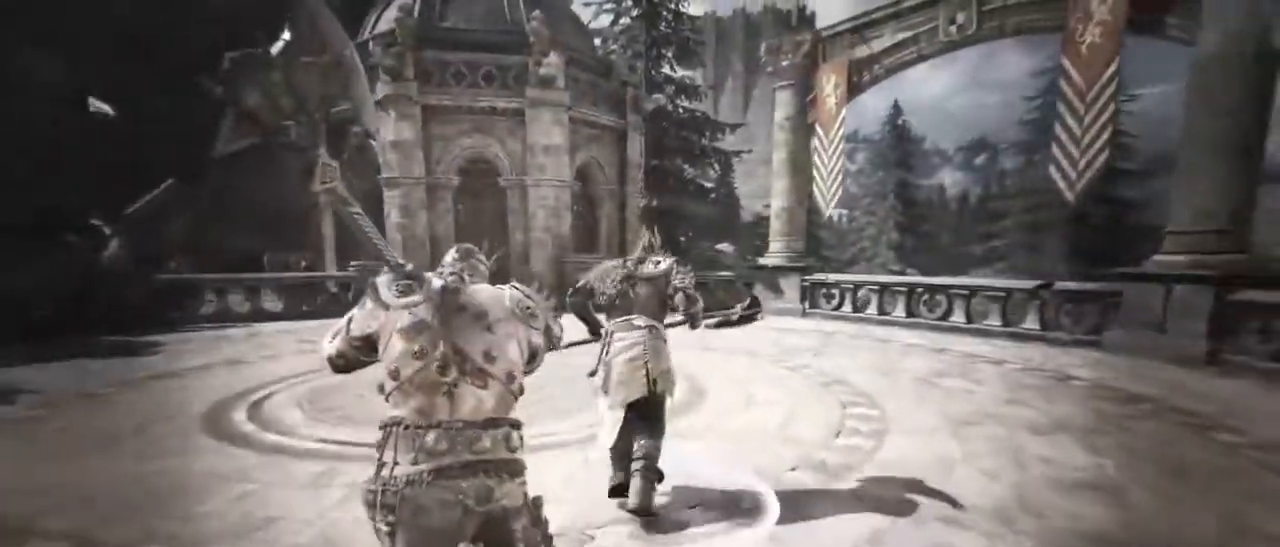
{"keys": ["w"], "mouse": [], "events": []}
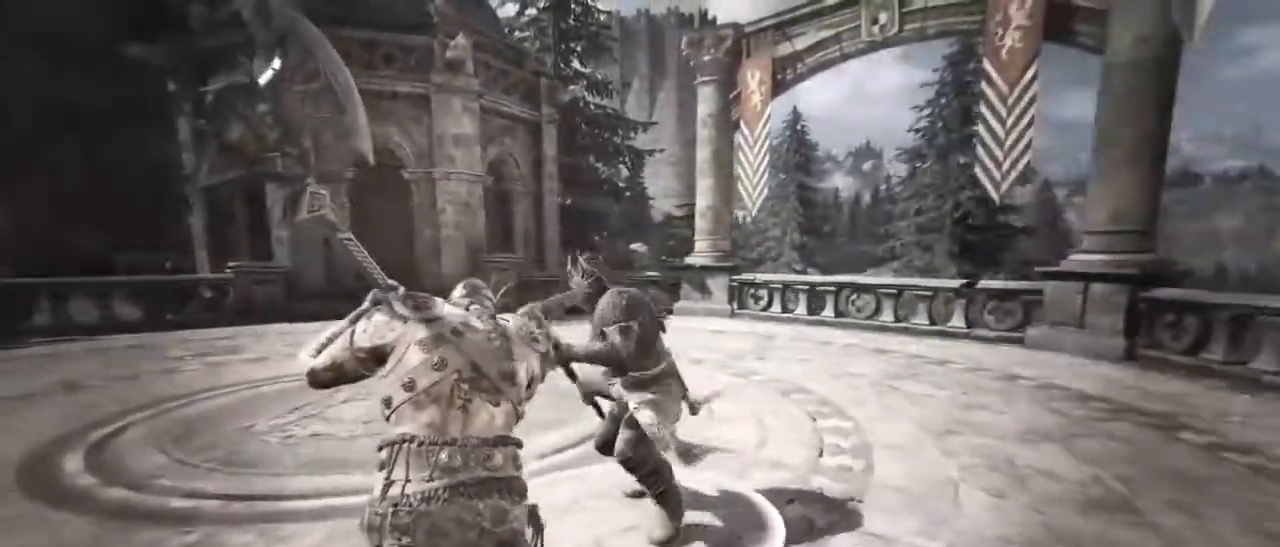
{"keys": [], "mouse": ["wheel"], "events": [[400, "mouse_left", "down"], [434, "mouse_left", "up"], [434, "mouse_wheel", "down"], [484, "w", "up"]]}
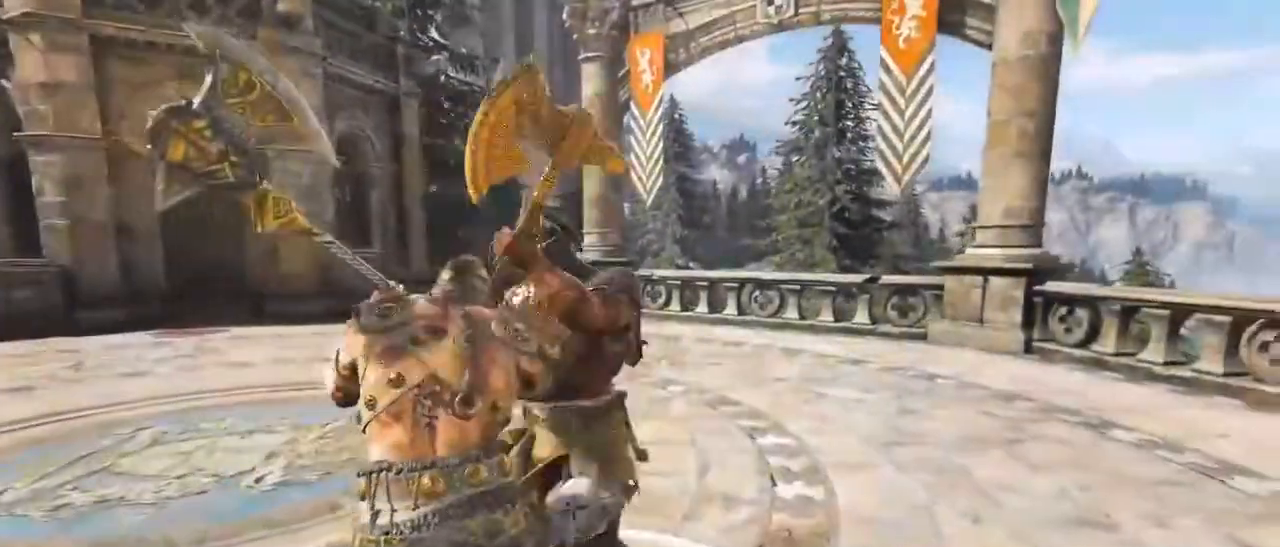
{"keys": ["w"], "mouse": [], "events": [[117, "w", "down"], [167, "w", "up"], [267, "w", "down"], [400, "mouse_wheel", "up"]]}
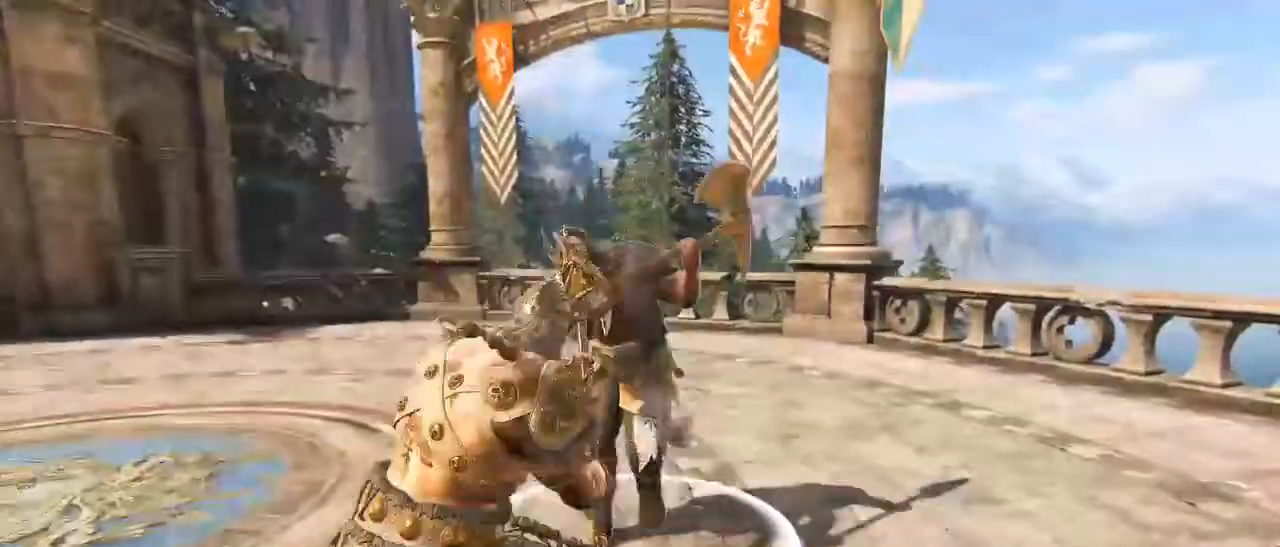
{"keys": ["w"], "mouse": [], "events": [[84, "mouse_left", "down"], [84, "mouse_right", "down"], [284, "mouse_left", "up"], [284, "mouse_right", "up"]]}
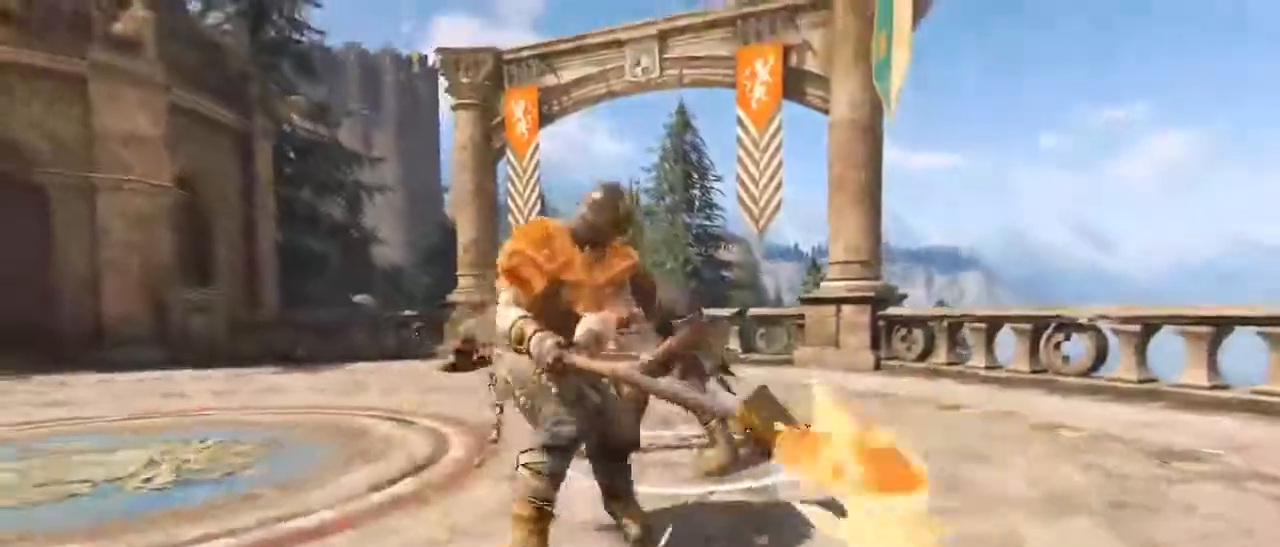
{"keys": ["w"], "mouse": ["wheel"], "events": [[250, "e", "down"], [450, "e", "up"], [484, "mouse_wheel", "down"]]}
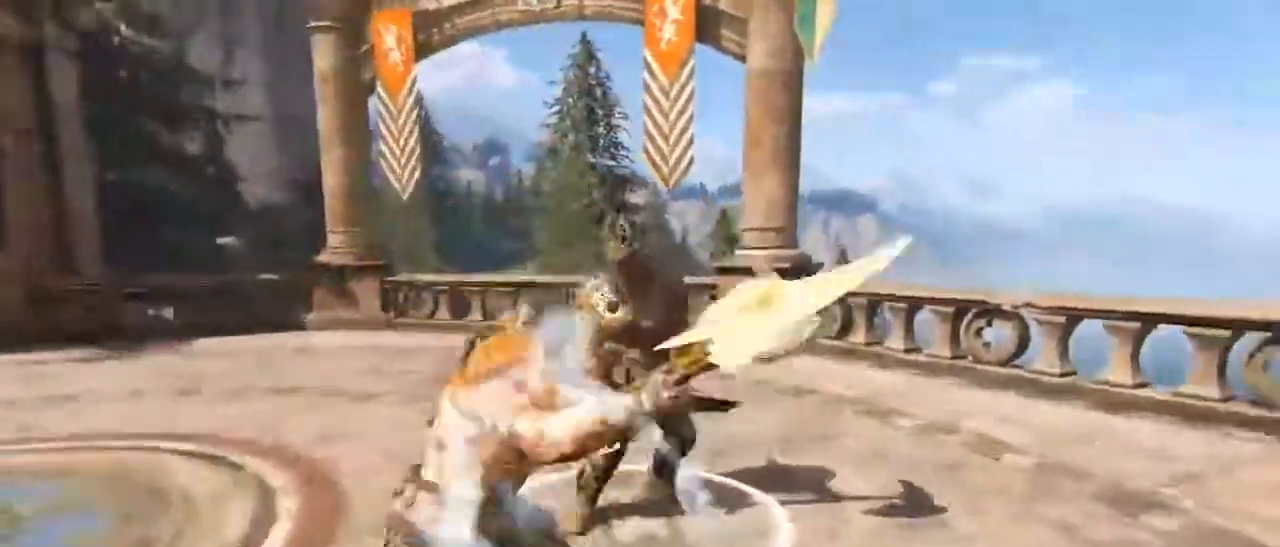
{"keys": ["s"], "mouse": [], "events": [[117, "mouse_wheel", "up"], [317, "w", "up"], [367, "s", "down"]]}
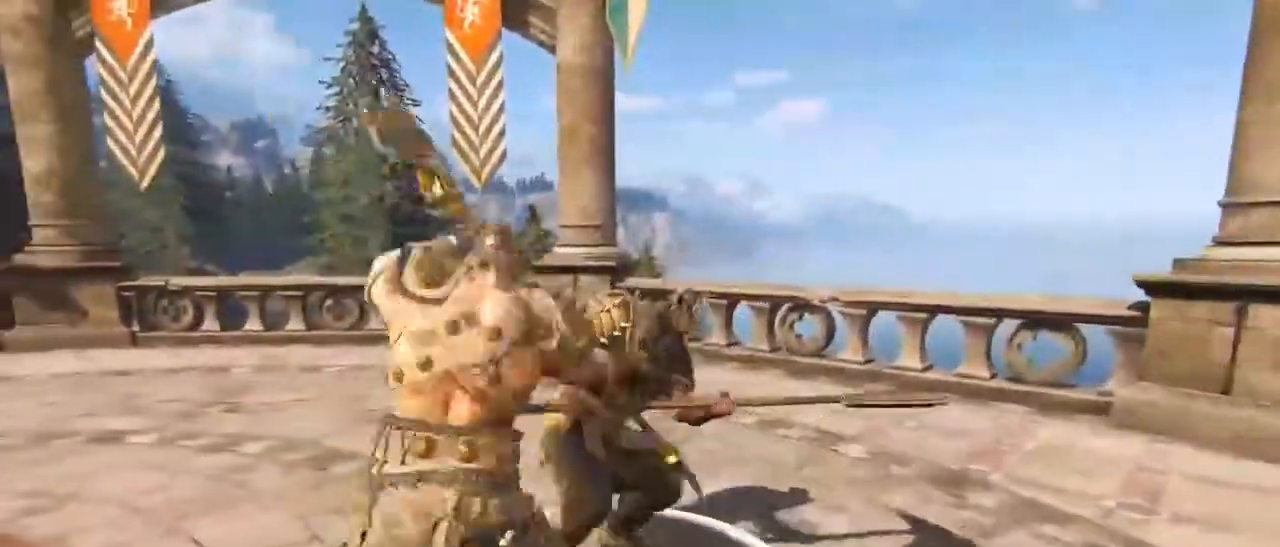
{"keys": ["s"], "mouse": ["wheel"], "events": [[84, "mouse_wheel", "down"]]}
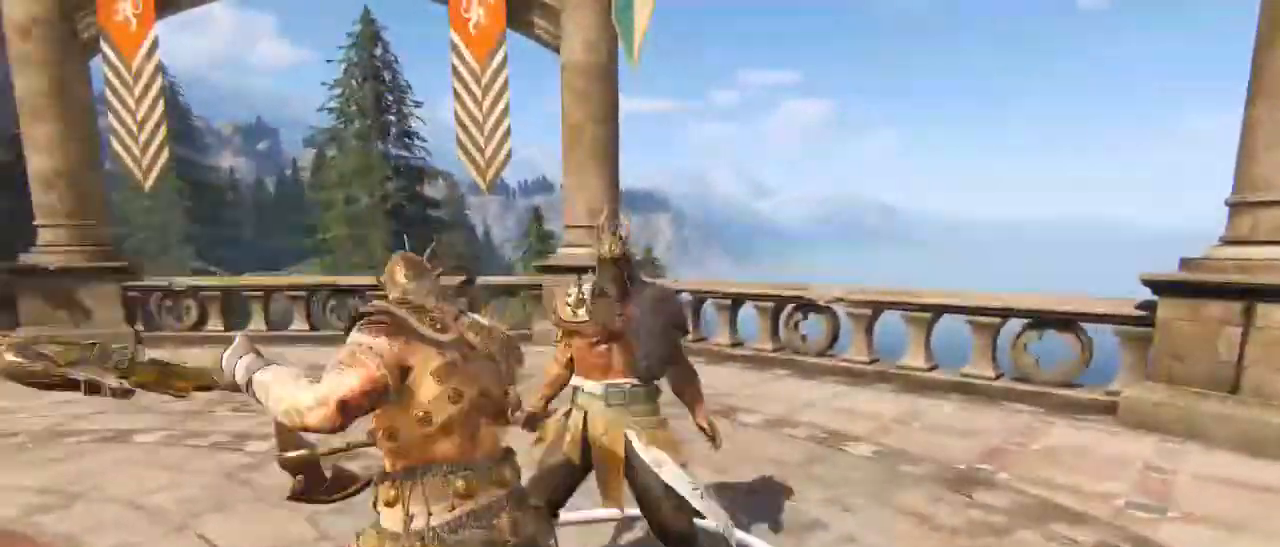
{"keys": ["s"], "mouse": ["wheel"], "events": []}
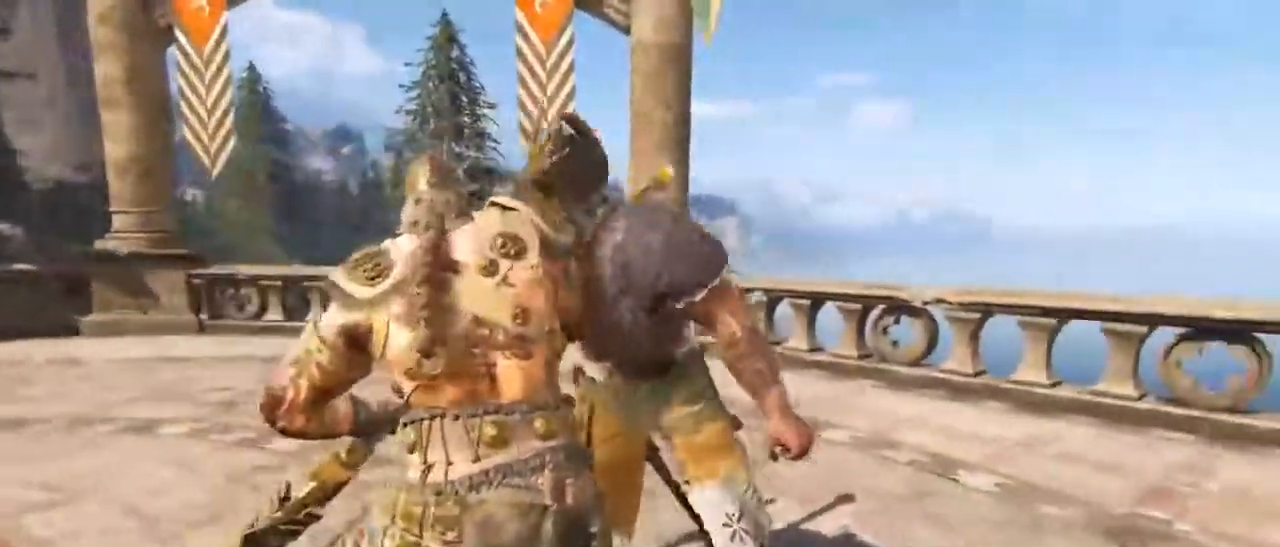
{"keys": [], "mouse": [], "events": [[450, "mouse_wheel", "up"], [450, "s", "up"]]}
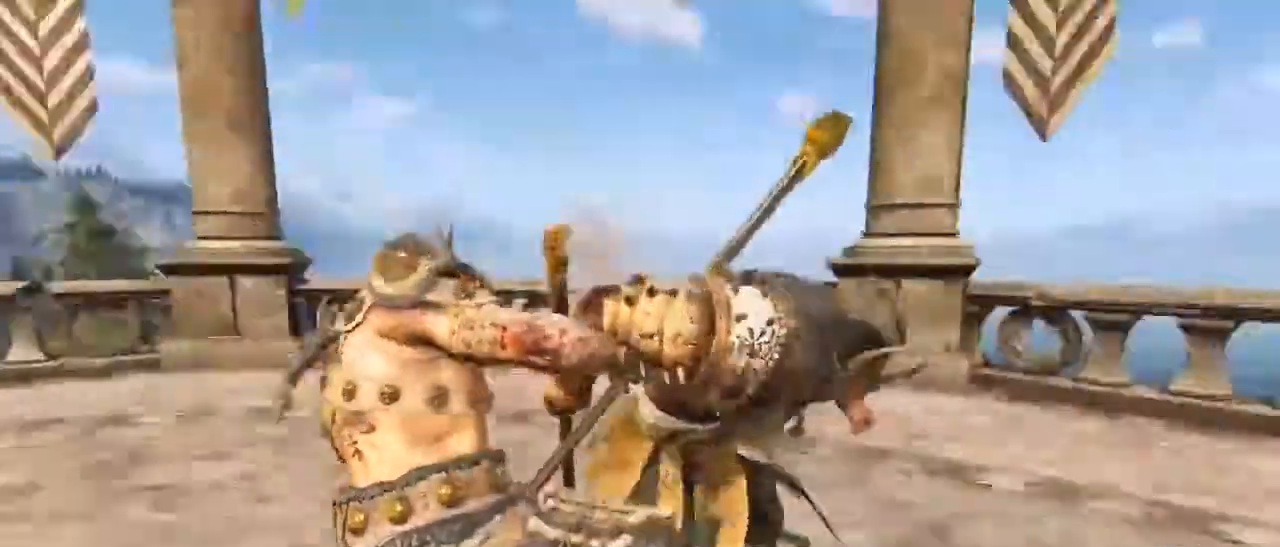
{"keys": ["space", "w"], "mouse": [], "events": [[84, "w", "down"], [234, "space", "down"], [367, "space", "up"], [417, "space", "down"]]}
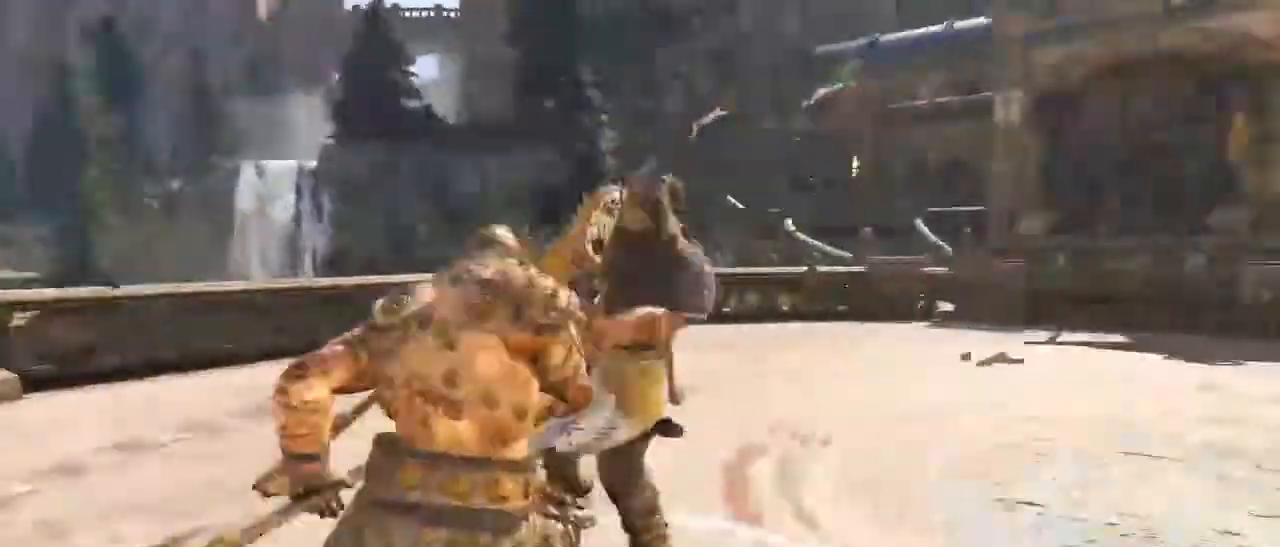
{"keys": ["w"], "mouse": [], "events": [[50, "space", "up"], [117, "space", "down"], [250, "space", "up"], [400, "mouse_left", "down"], [500, "mouse_left", "up"]]}
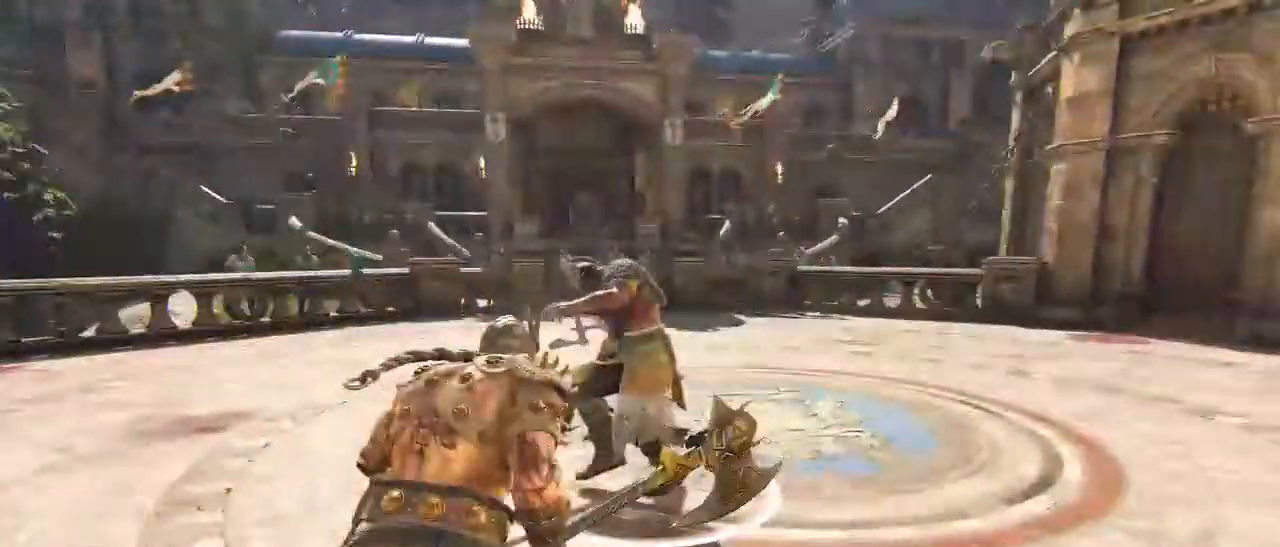
{"keys": ["w"], "mouse": [], "events": []}
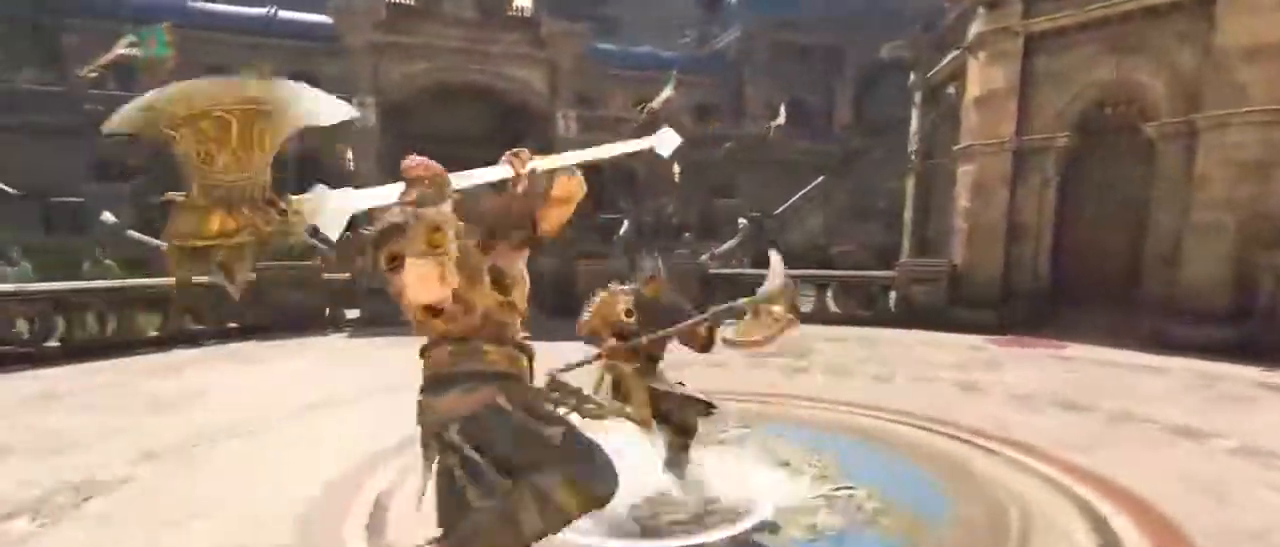
{"keys": [], "mouse": []}
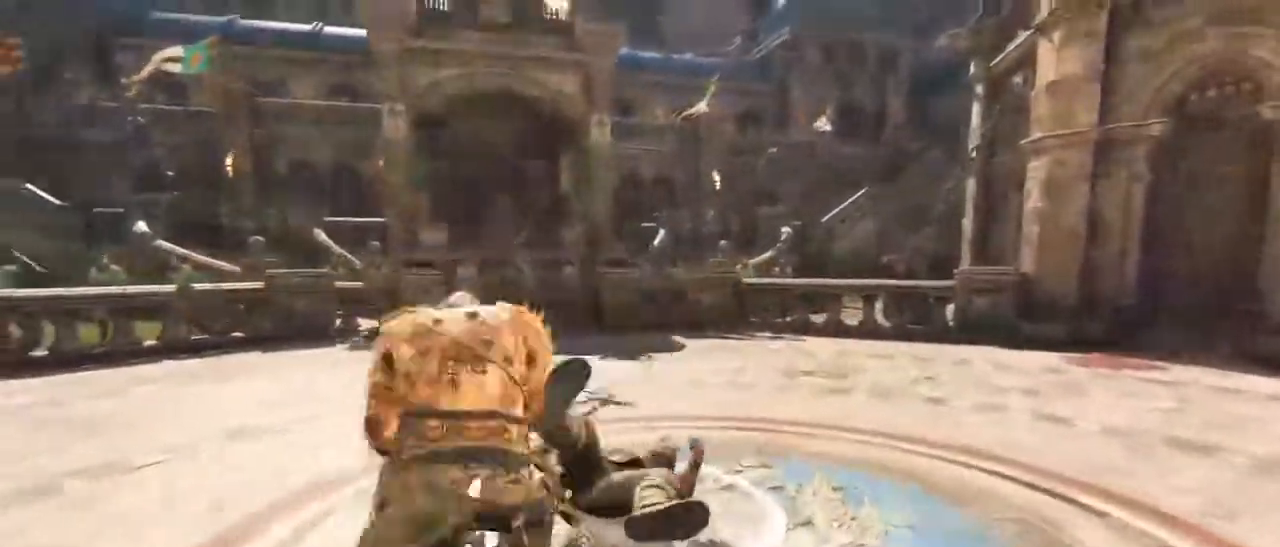
{"keys": ["d"], "mouse": [], "events": [[484, "d", "down"]]}
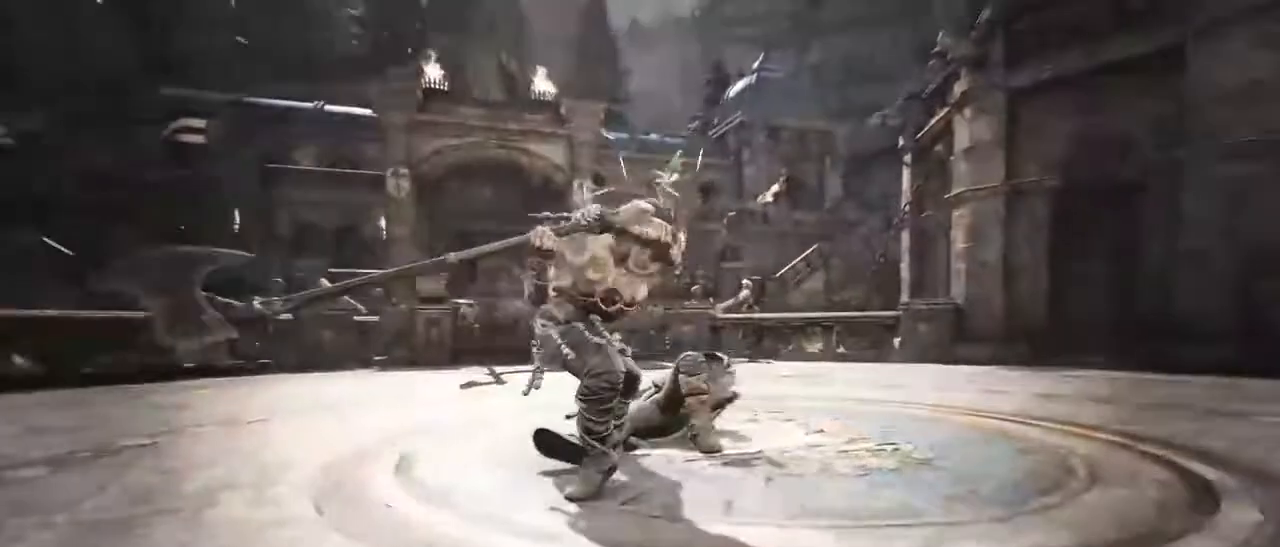
{"keys": ["a", "d", "s"], "mouse": [], "events": [[34, "w", "down"], [84, "a", "down"], [167, "d", "up"], [167, "w", "up"], [300, "s", "down"], [350, "d", "down"], [417, "a", "up"], [484, "a", "down"]]}
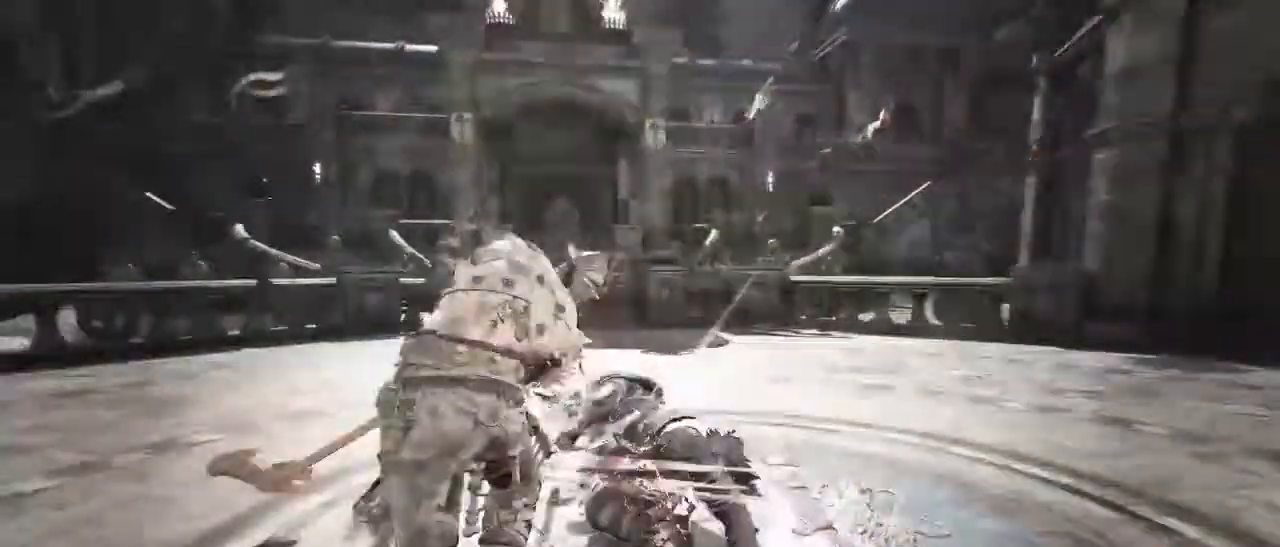
{"keys": ["a", "s"], "mouse": [], "events": [[50, "d", "up"], [134, "a", "up"], [134, "d", "down"], [250, "a", "down"], [267, "d", "up"], [317, "d", "down"], [384, "a", "up"], [467, "a", "down"], [467, "d", "up"]]}
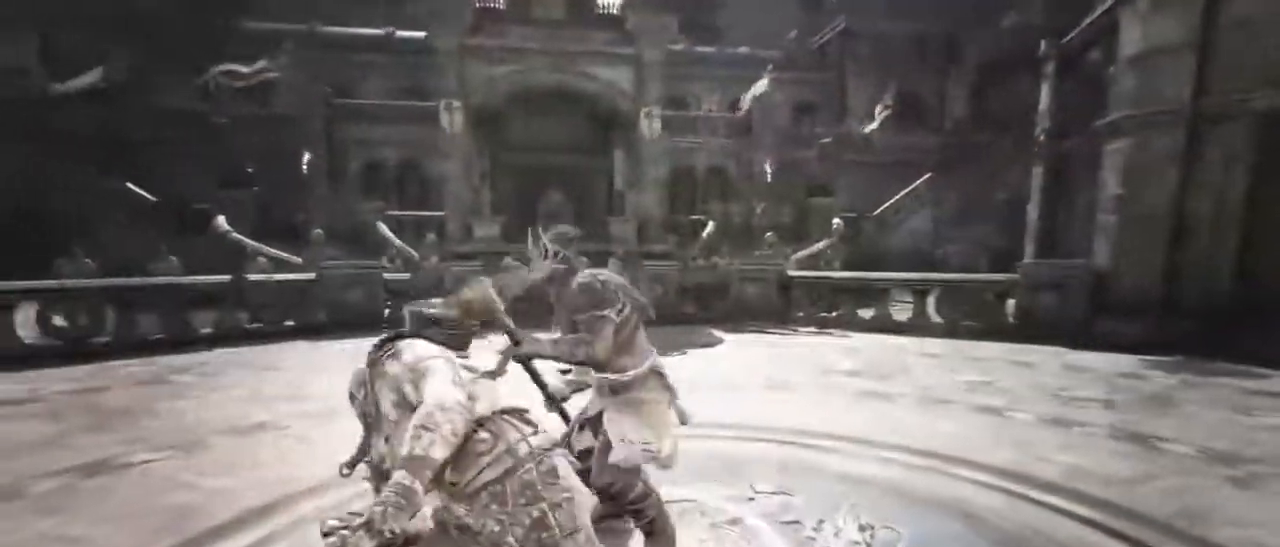
{"keys": ["a", "s"], "mouse": [], "events": [[67, "d", "down"], [117, "a", "up"], [200, "a", "down"], [250, "d", "up"]]}
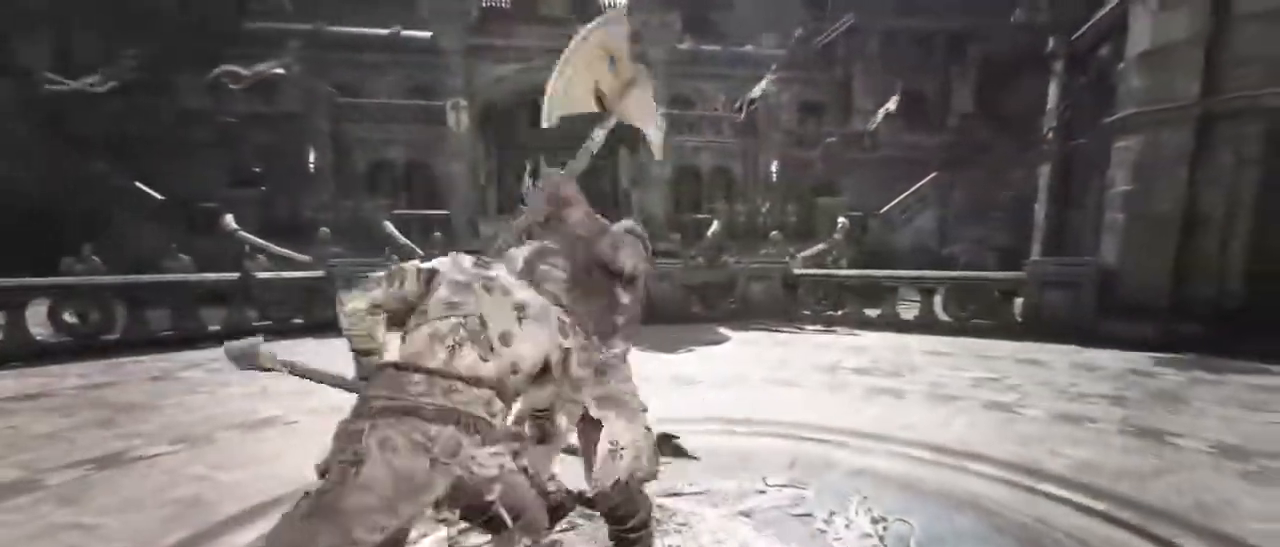
{"keys": [], "mouse": [], "events": [[17, "s", "up"], [84, "a", "up"], [84, "mouse_wheel", "down"], [167, "mouse_wheel", "up"], [267, "mouse_wheel", "down"], [367, "mouse_wheel", "up"], [417, "mouse_wheel", "down"], [500, "mouse_wheel", "up"]]}
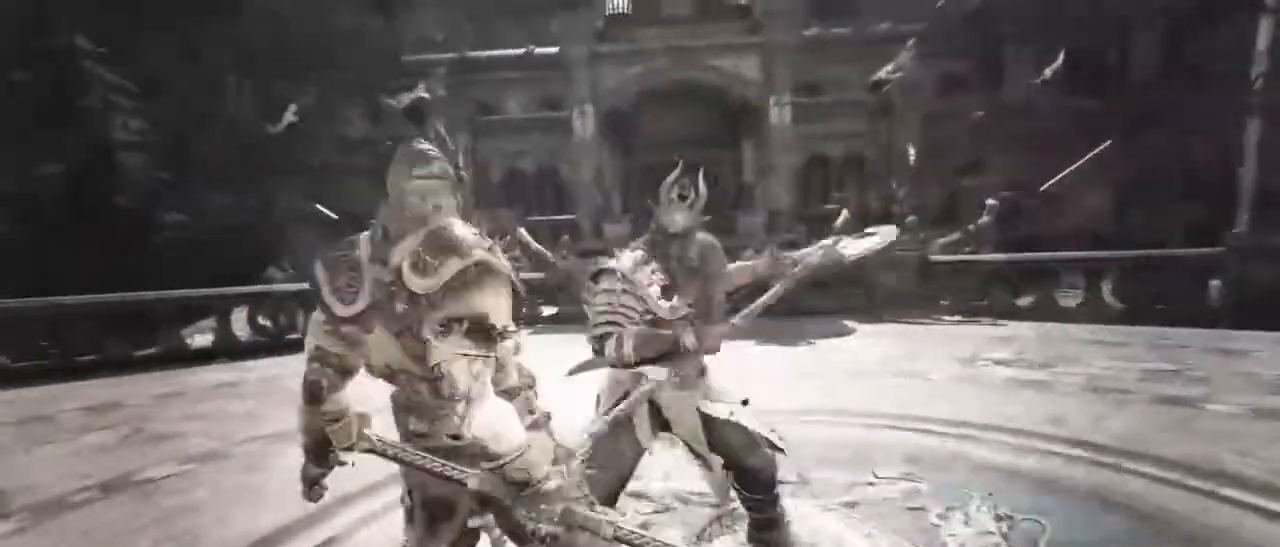
{"keys": ["alt", "tab"], "mouse": [], "events": [[84, "mouse_wheel", "down"], [167, "mouse_wheel", "up"], [467, "alt", "down"], [467, "tab", "down"]]}
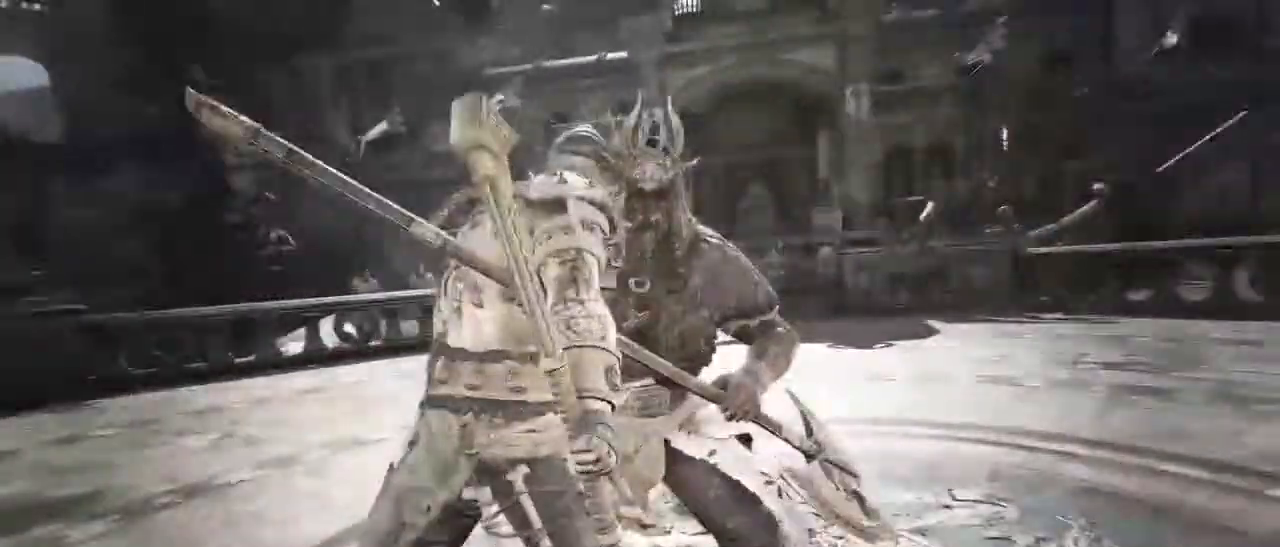
{"keys": [], "mouse": [], "events": [[17, "alt", "up"], [67, "tab", "up"]]}
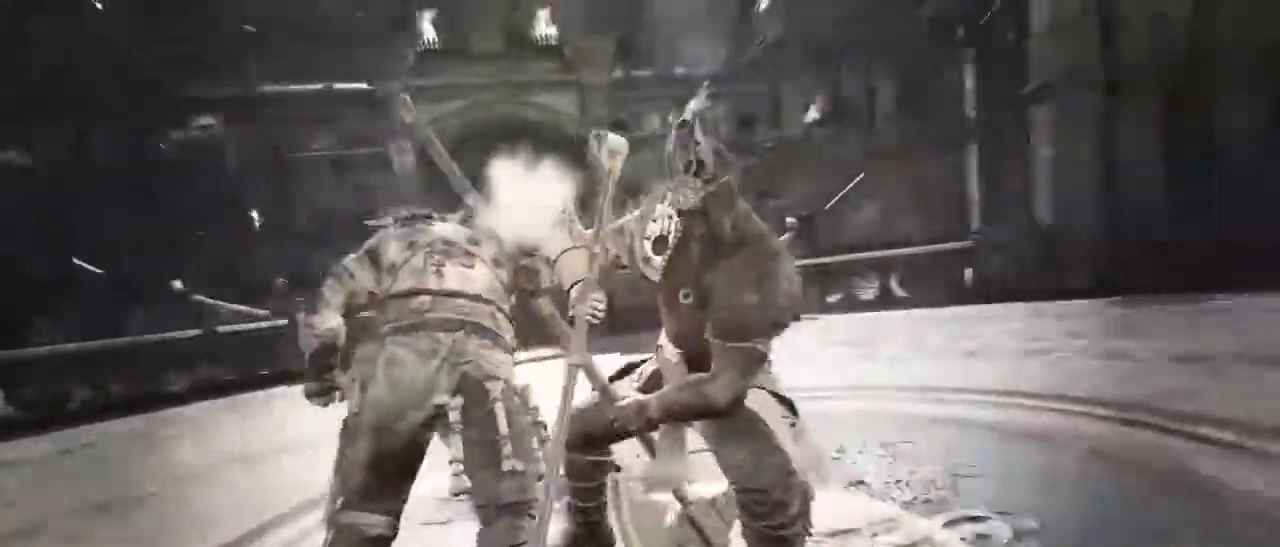
{"keys": [], "mouse": [], "events": []}
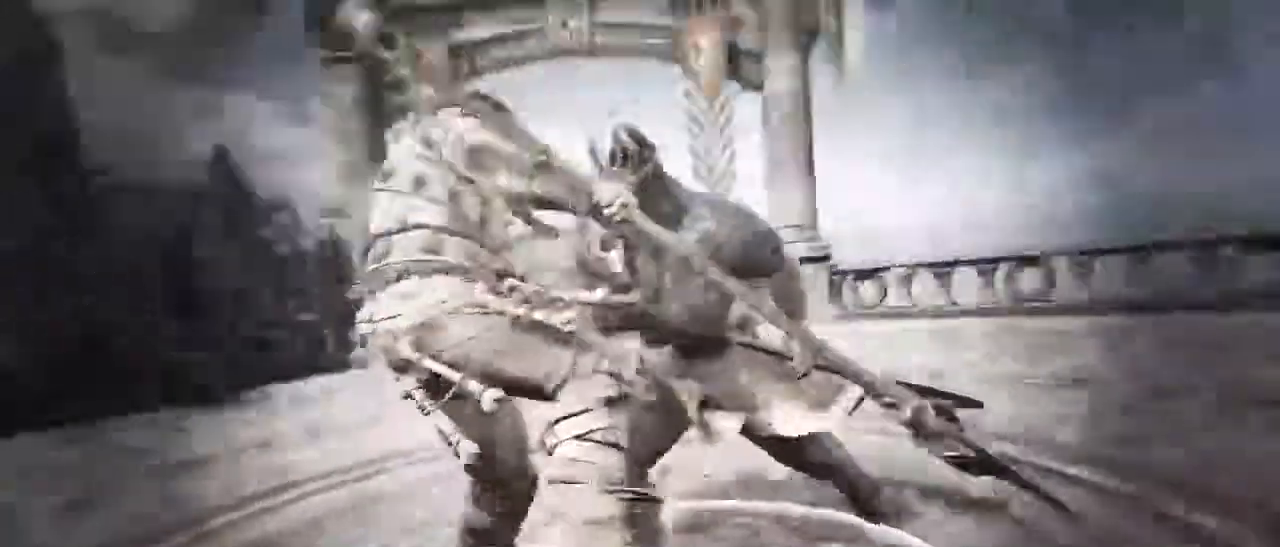
{"keys": ["alt"], "mouse": [], "events": [[467, "alt", "down"]]}
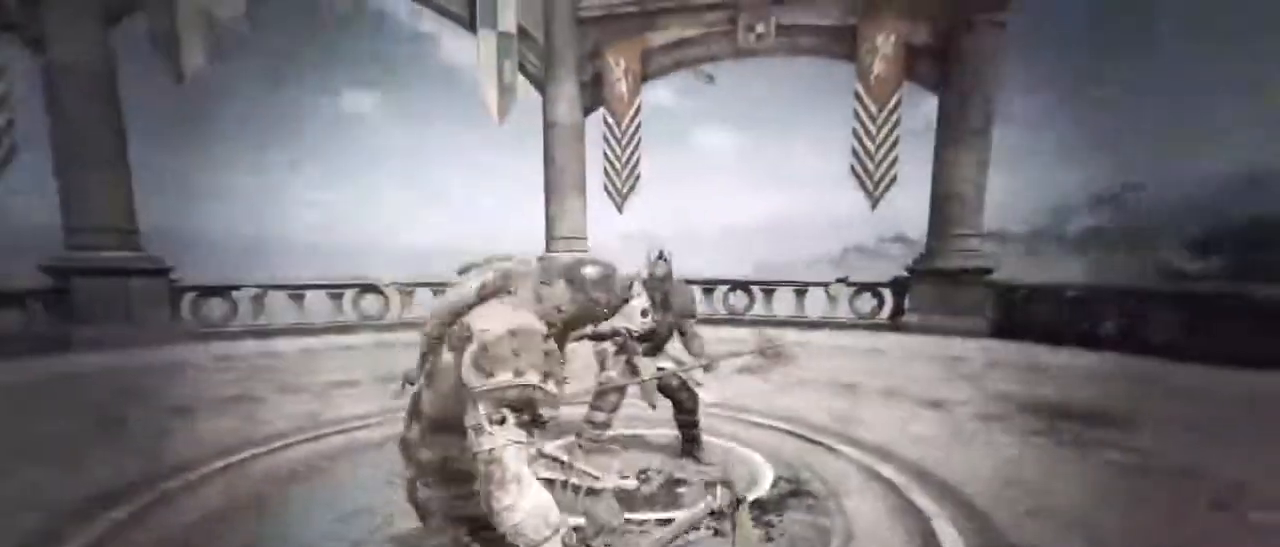
{"keys": [], "mouse": [], "events": [[17, "tab", "down"], [67, "alt", "up"], [67, "tab", "up"]]}
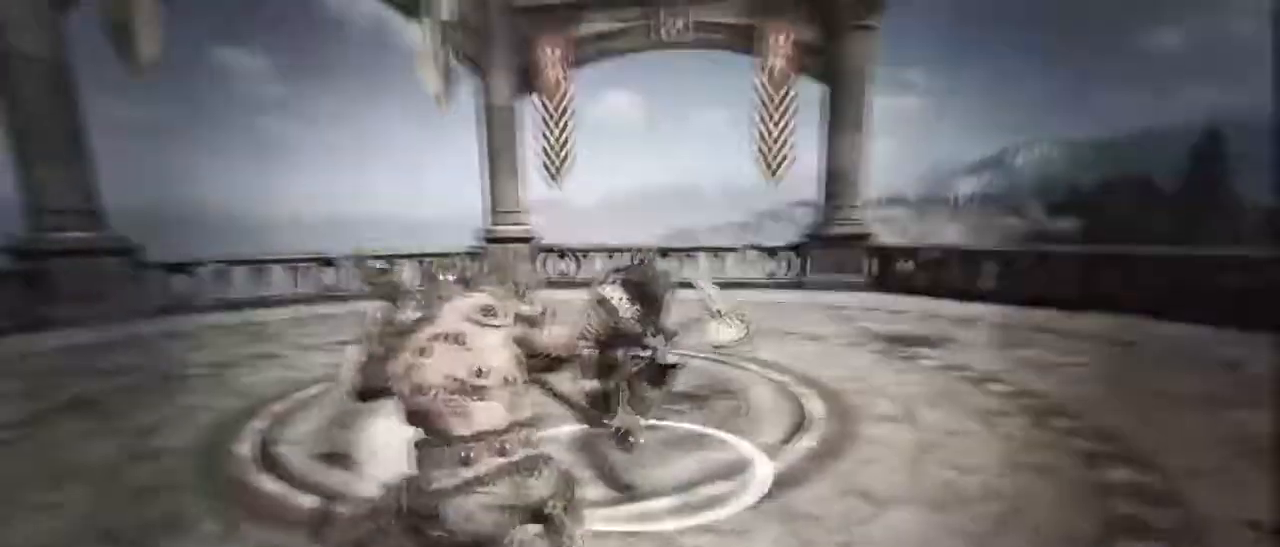
{"keys": [], "mouse": [], "events": []}
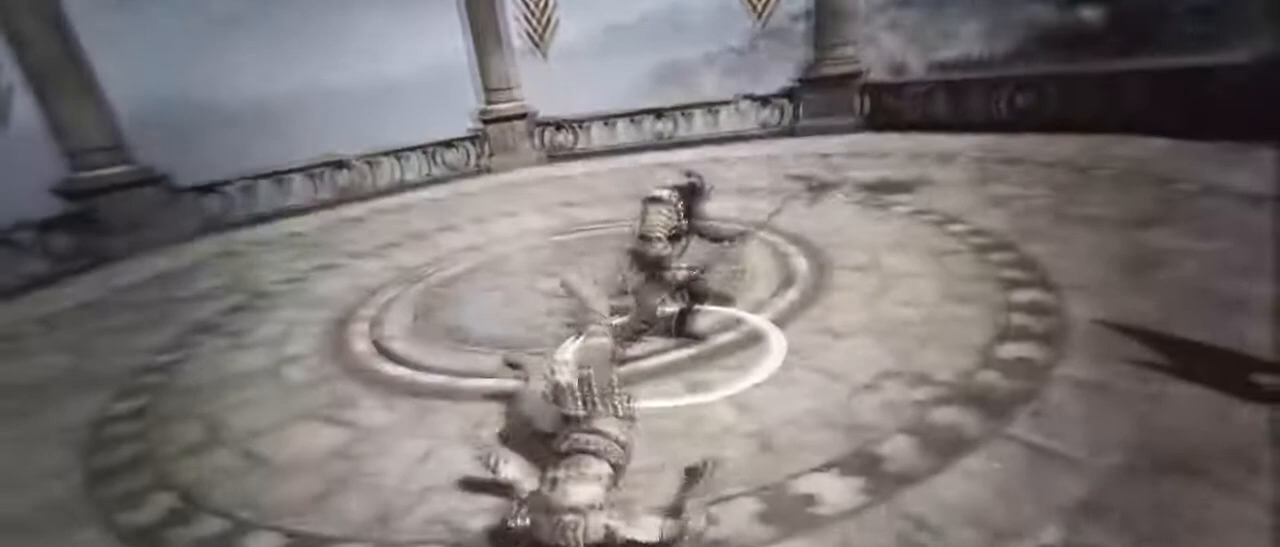
{"keys": ["d", "w"], "mouse": [], "events": [[234, "d", "down"], [234, "w", "down"]]}
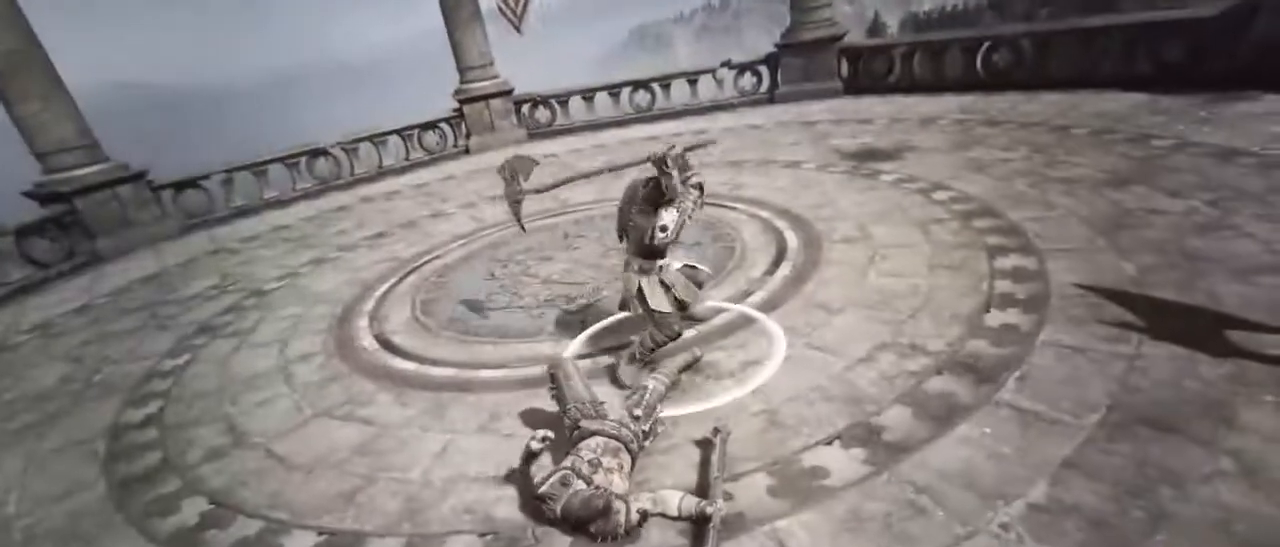
{"keys": ["d", "w"], "mouse": [], "events": []}
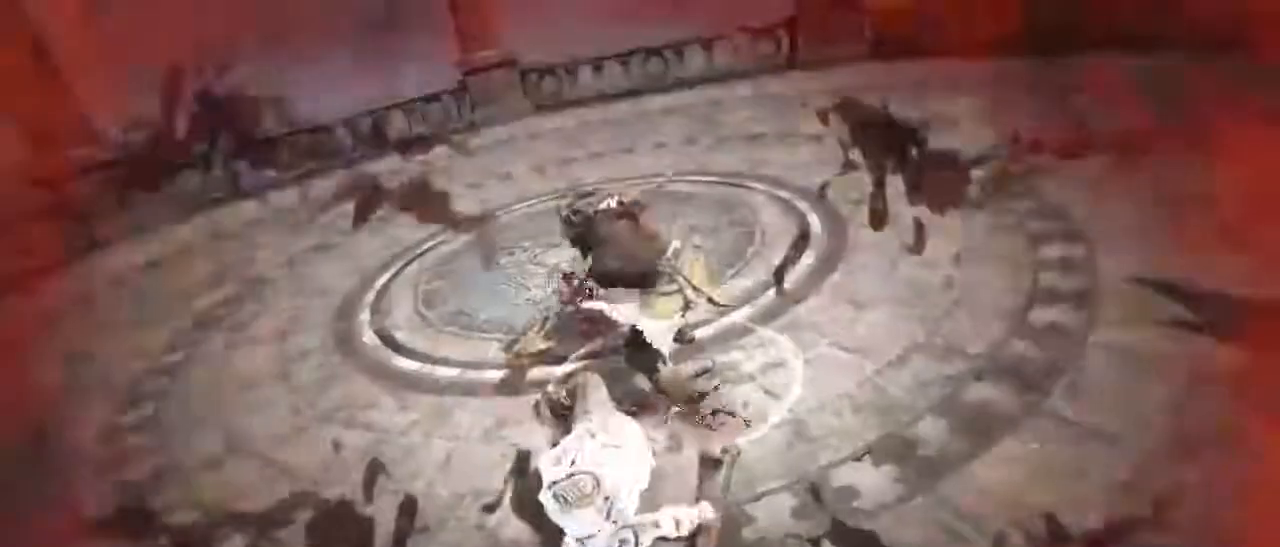
{"keys": ["1", "4"], "mouse": [], "events": [[217, "d", "up"], [217, "w", "up"], [450, "1", "down"], [500, "4", "down"]]}